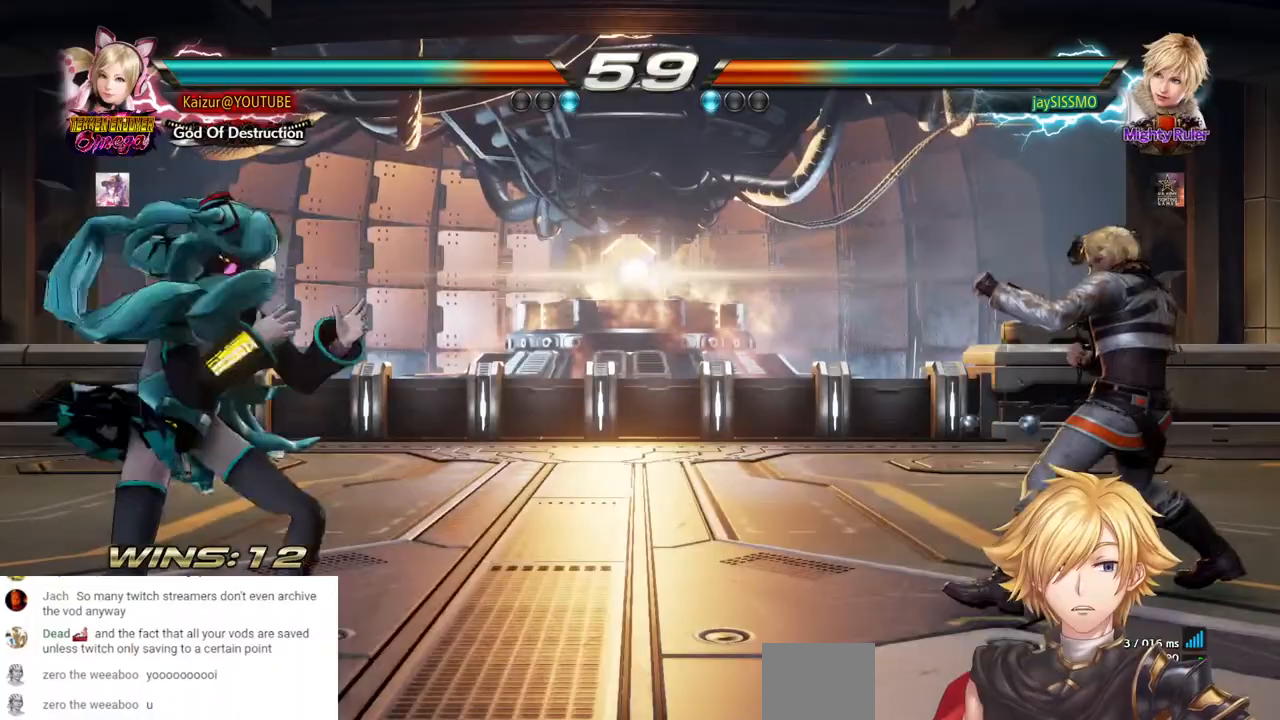
Gameplay with a controller (PlayStation layout); each line is a JSON object with the inputs held at the frame after it. "events" lists button and stick changes between this image and that frame as [ms after this image, input, new state], when the widget could be followed in between. Not read: SELECT.
{"buttons": ["DPAD_DOWN"], "left_stick": "center", "right_stick": "center", "events": [[200, "DPAD_RIGHT", "up"], [283, "DPAD_DOWN", "down"]]}
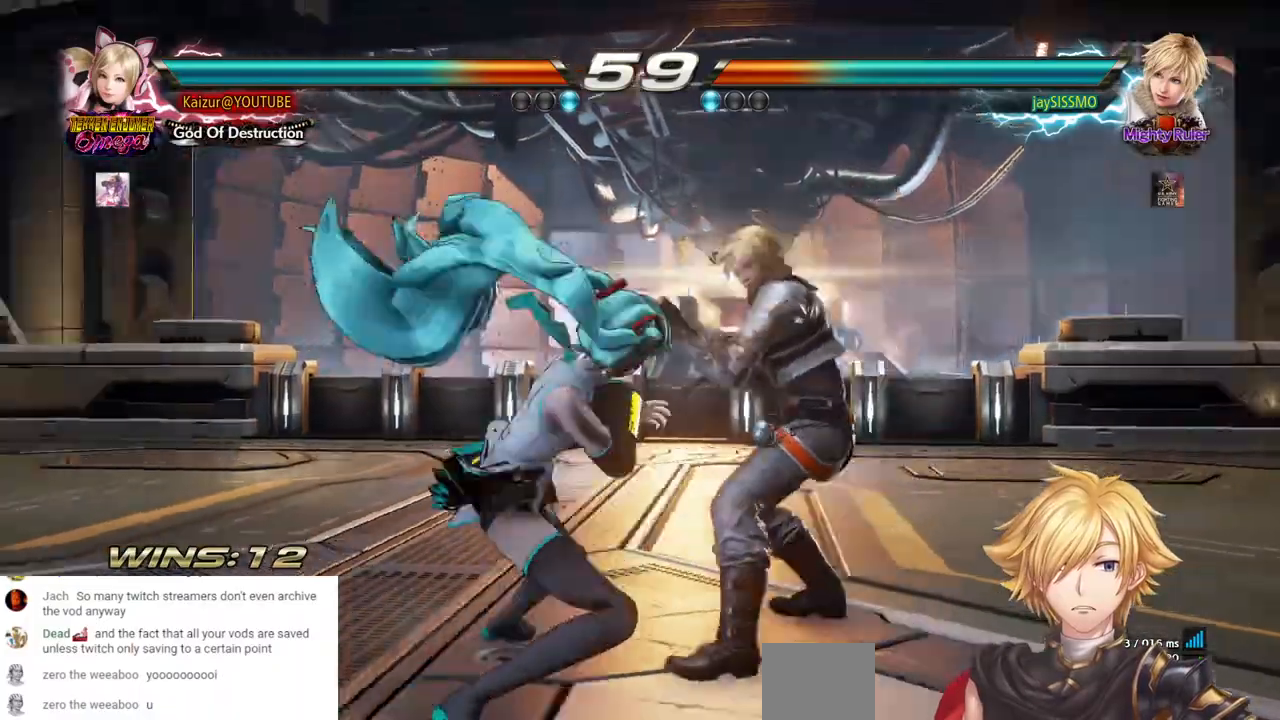
{"buttons": ["CIRCLE"], "left_stick": "center", "right_stick": "center", "events": [[67, "DPAD_DOWN", "up"], [167, "DPAD_DOWN", "down"], [167, "DPAD_RIGHT", "down"], [200, "TRIANGLE", "down"], [283, "TRIANGLE", "up"], [350, "CIRCLE", "down"], [350, "DPAD_DOWN", "up"], [350, "DPAD_RIGHT", "up"], [417, "CIRCLE", "up"], [467, "CIRCLE", "down"]]}
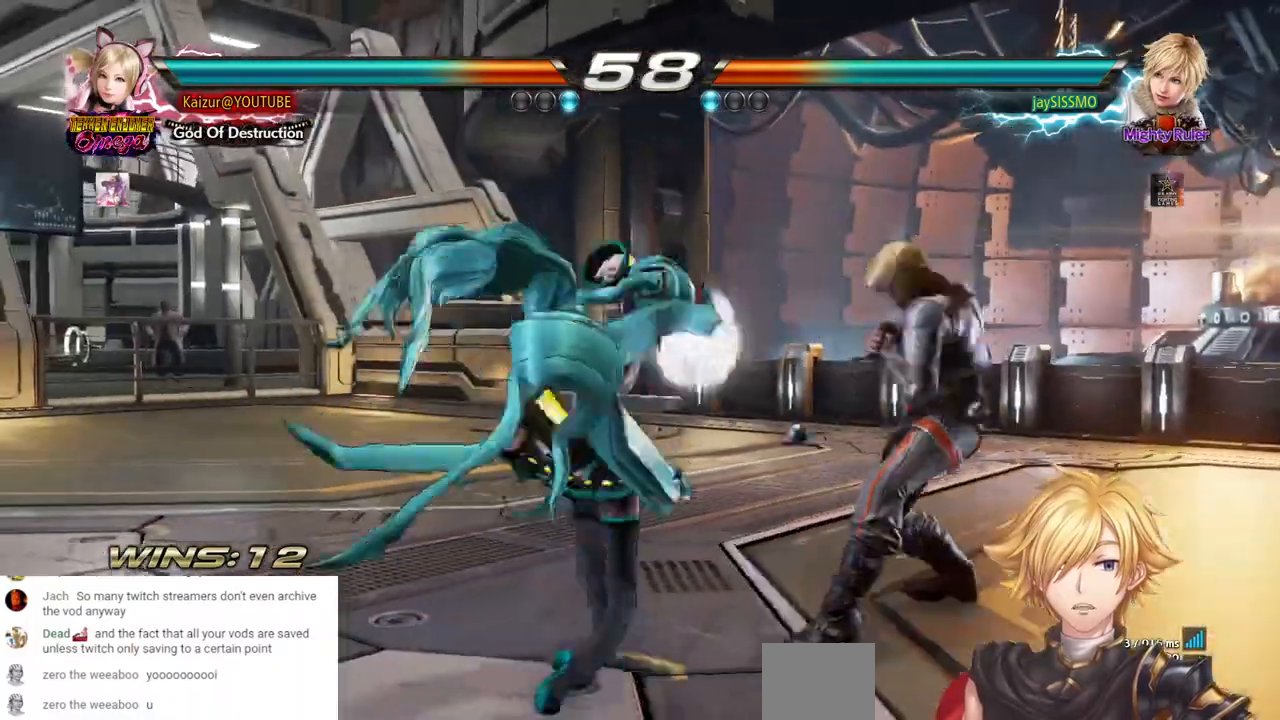
{"buttons": ["DPAD_LEFT"], "left_stick": "center", "right_stick": "center", "events": [[67, "CIRCLE", "up"], [100, "CROSS", "down"], [217, "CROSS", "up"], [217, "DPAD_LEFT", "down"]]}
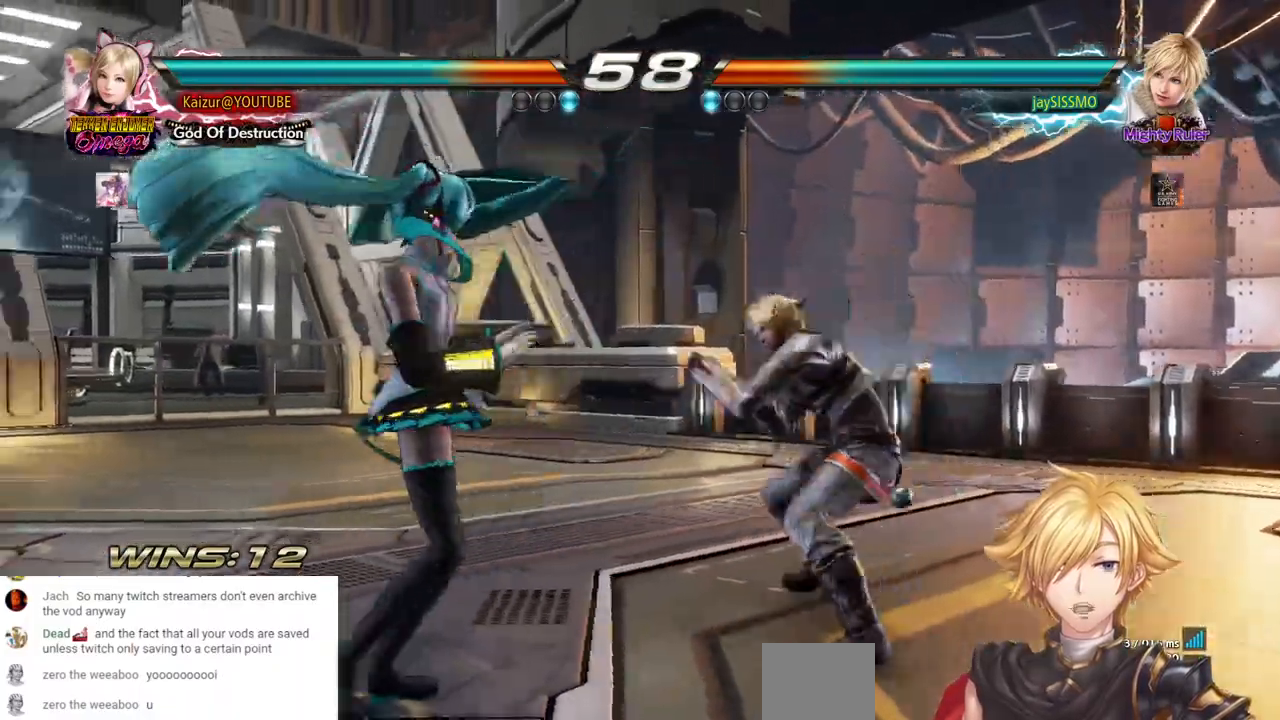
{"buttons": ["DPAD_LEFT"], "left_stick": "center", "right_stick": "center", "events": [[283, "DPAD_LEFT", "up"], [417, "DPAD_LEFT", "down"]]}
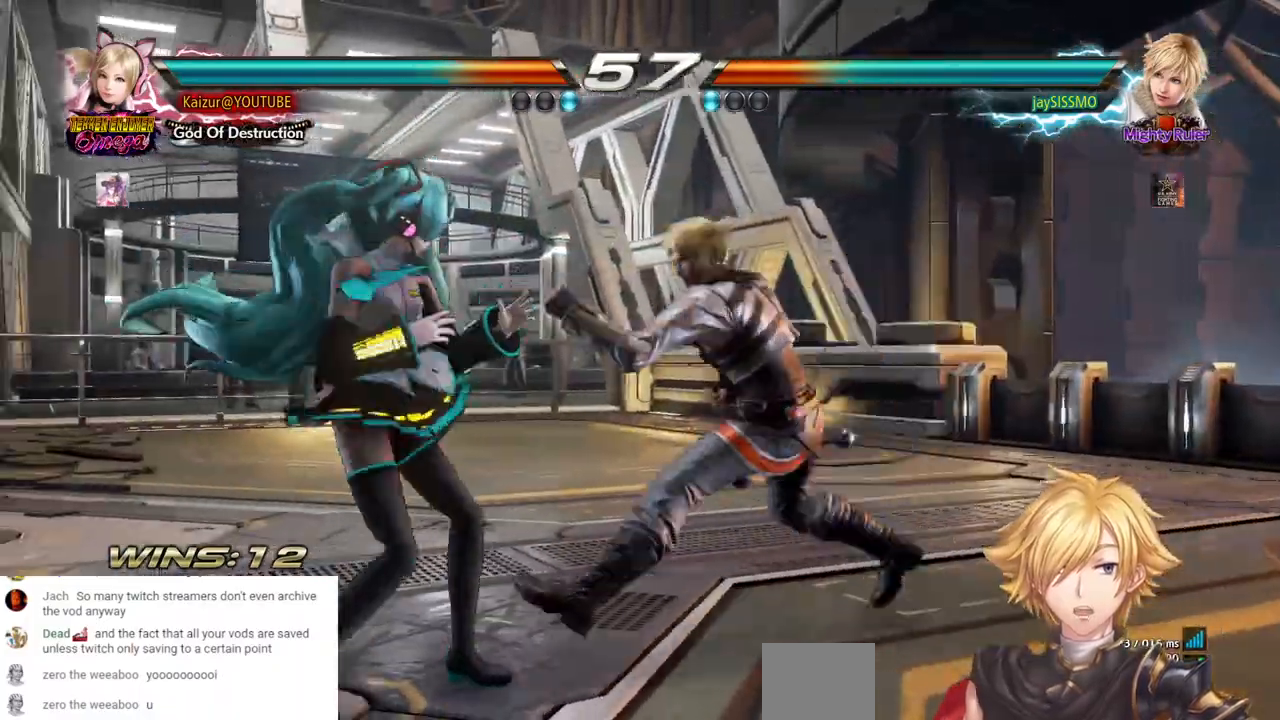
{"buttons": ["CIRCLE", "DPAD_LEFT"], "left_stick": "center", "right_stick": "center", "events": [[167, "DPAD_LEFT", "up"], [267, "DPAD_LEFT", "down"], [433, "CIRCLE", "down"]]}
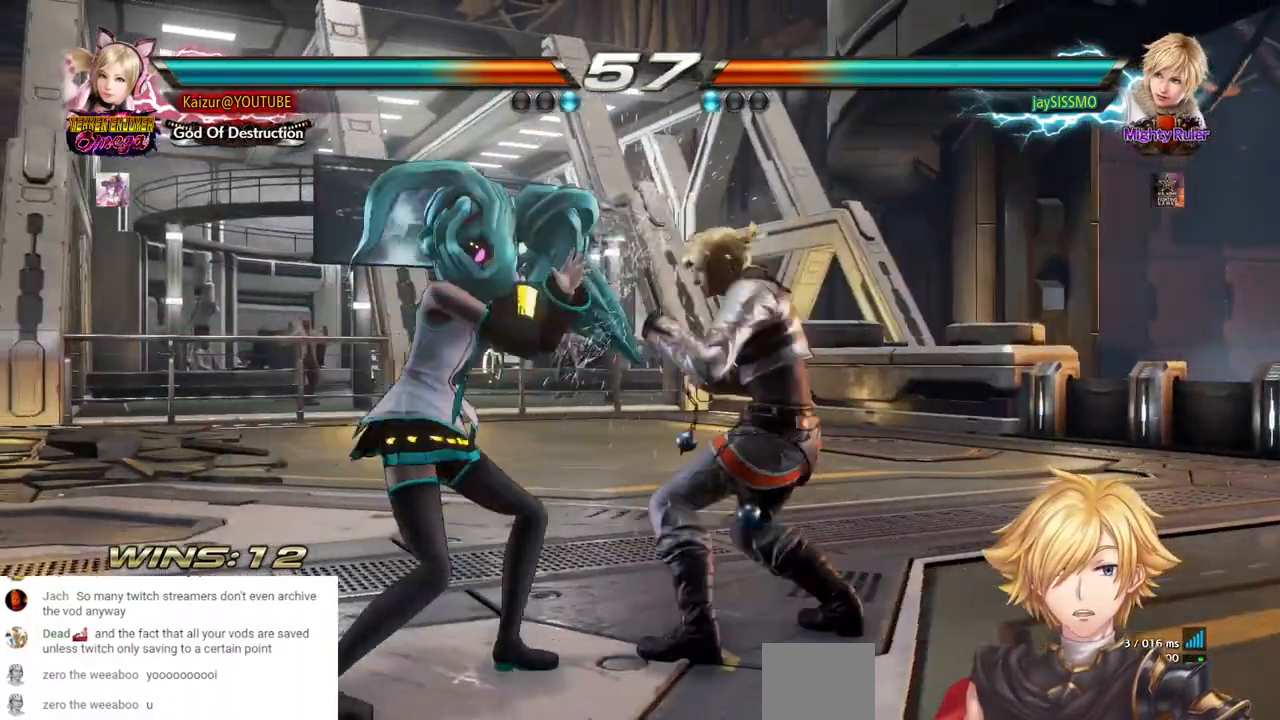
{"buttons": ["DPAD_LEFT"], "left_stick": "center", "right_stick": "center", "events": [[467, "CIRCLE", "up"]]}
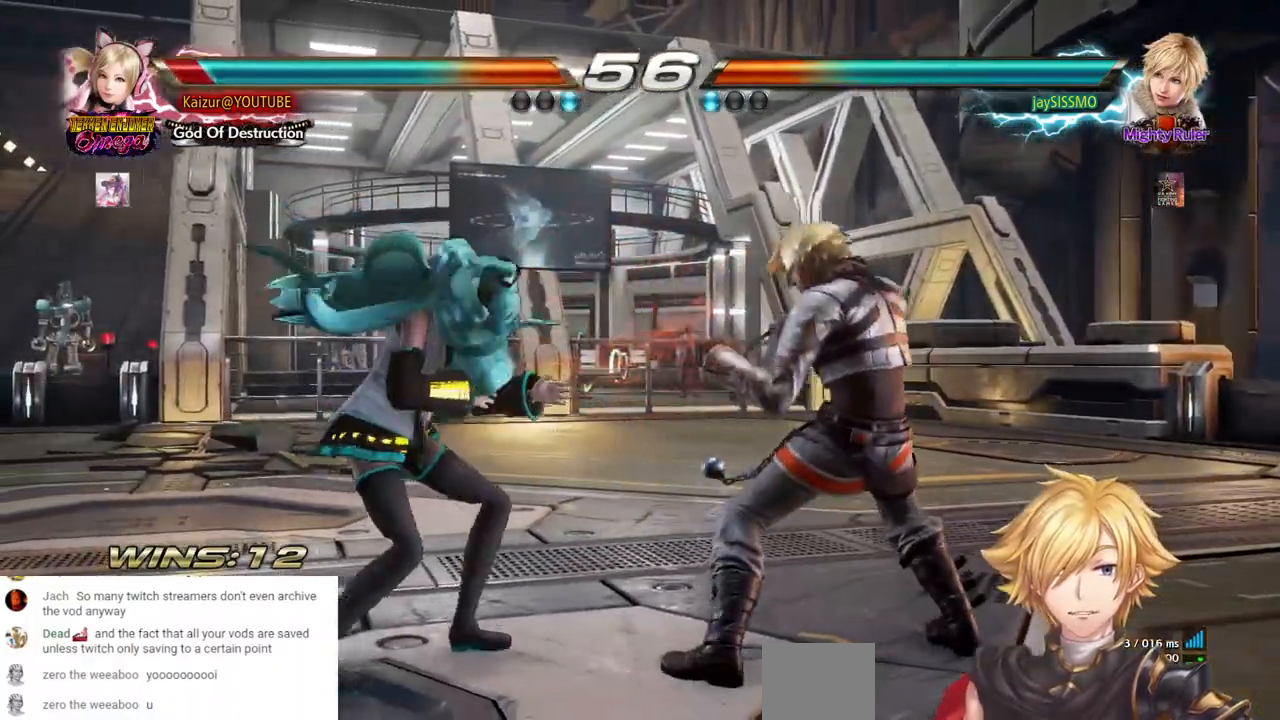
{"buttons": [], "left_stick": "center", "right_stick": "center"}
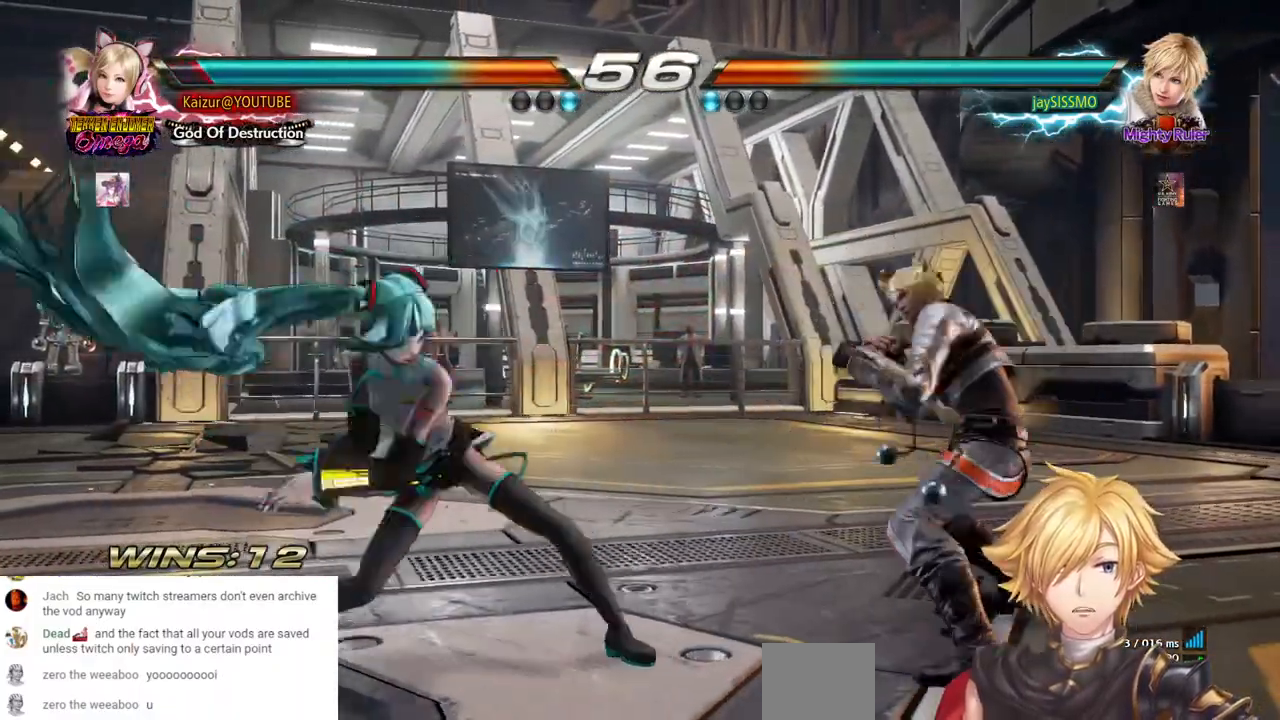
{"buttons": ["DPAD_LEFT"], "left_stick": "center", "right_stick": "center", "events": [[217, "DPAD_LEFT", "down"]]}
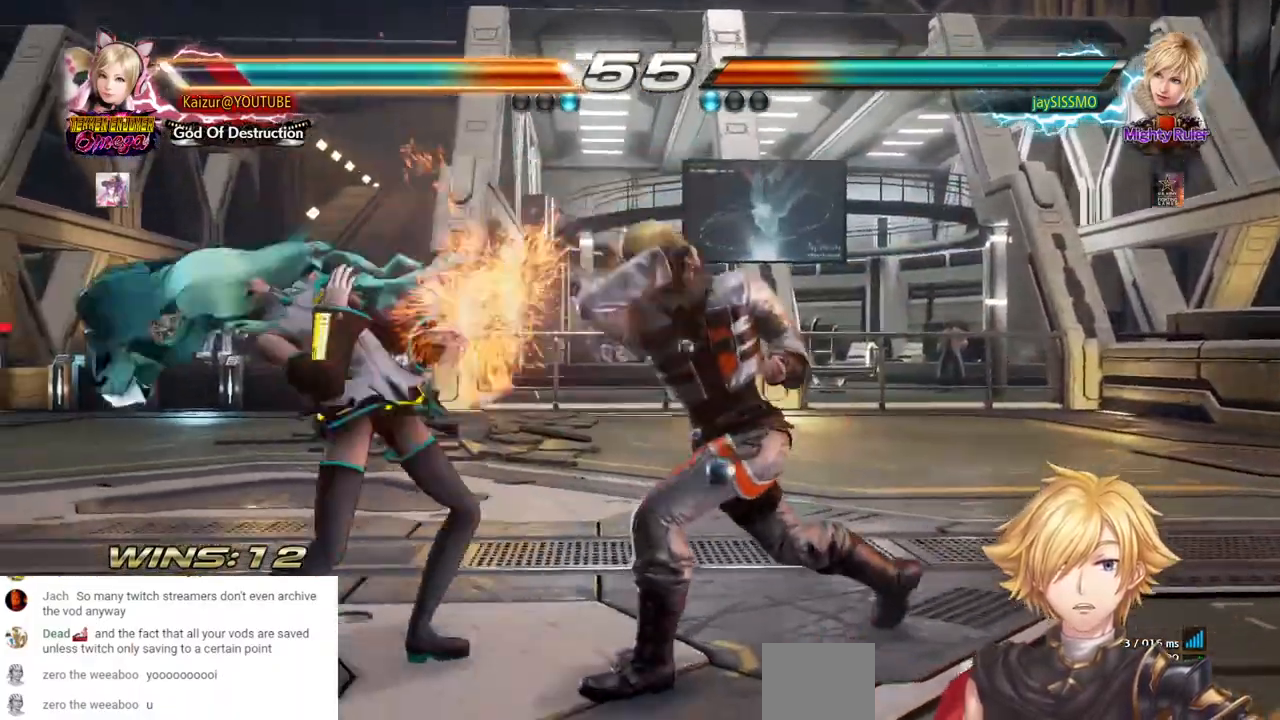
{"buttons": ["DPAD_LEFT"], "left_stick": "center", "right_stick": "center", "events": []}
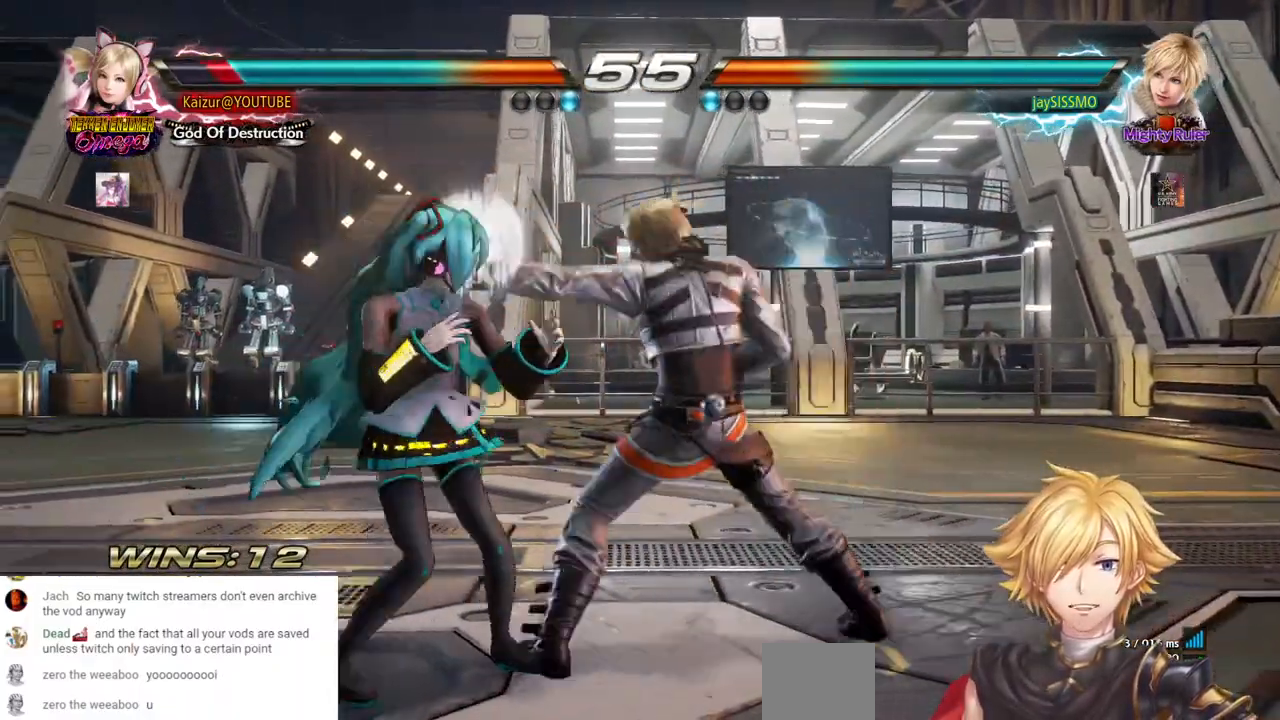
{"buttons": ["DPAD_DOWN", "DPAD_RIGHT"], "left_stick": "center", "right_stick": "center", "events": [[50, "DPAD_DOWN", "down"], [50, "DPAD_LEFT", "up"], [100, "DPAD_LEFT", "down"], [183, "DPAD_DOWN", "up"], [233, "DPAD_LEFT", "up"], [317, "DPAD_DOWN", "down"], [333, "DPAD_RIGHT", "down"]]}
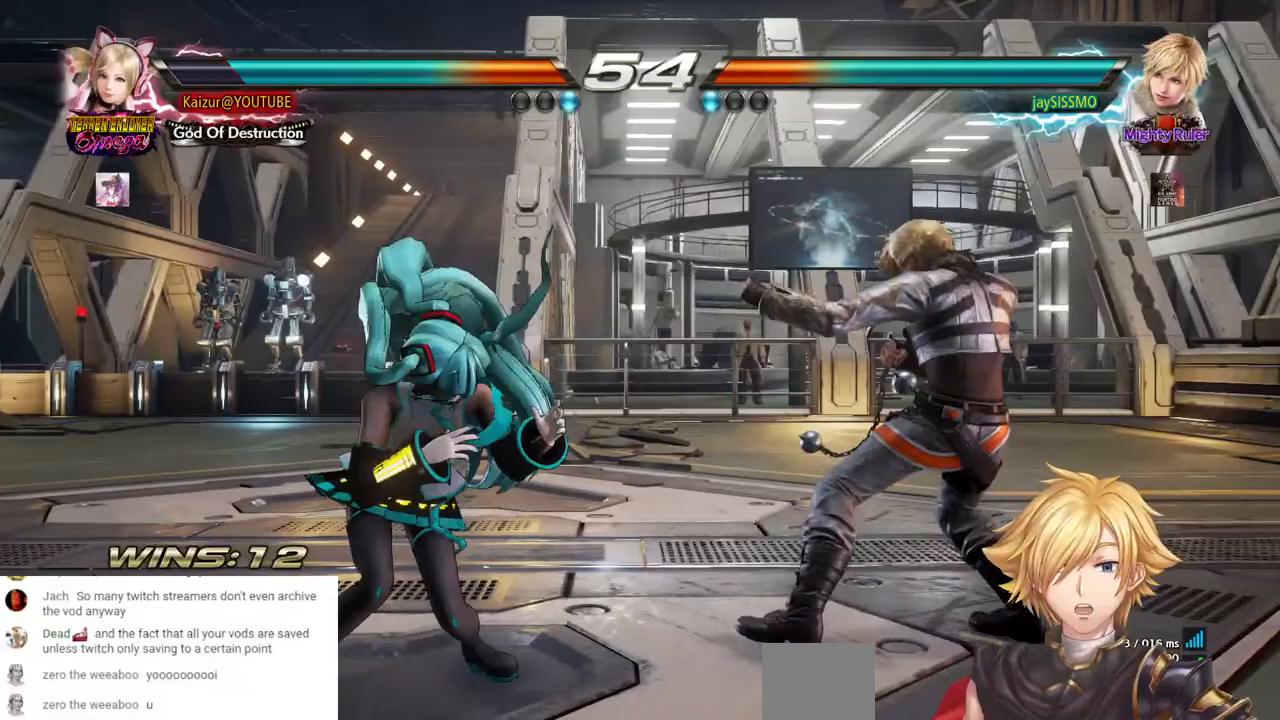
{"buttons": ["SQUARE", "DPAD_DOWN", "DPAD_RIGHT"], "left_stick": "center", "right_stick": "center", "events": [[67, "SQUARE", "down"], [217, "SQUARE", "up"], [267, "SQUARE", "down"]]}
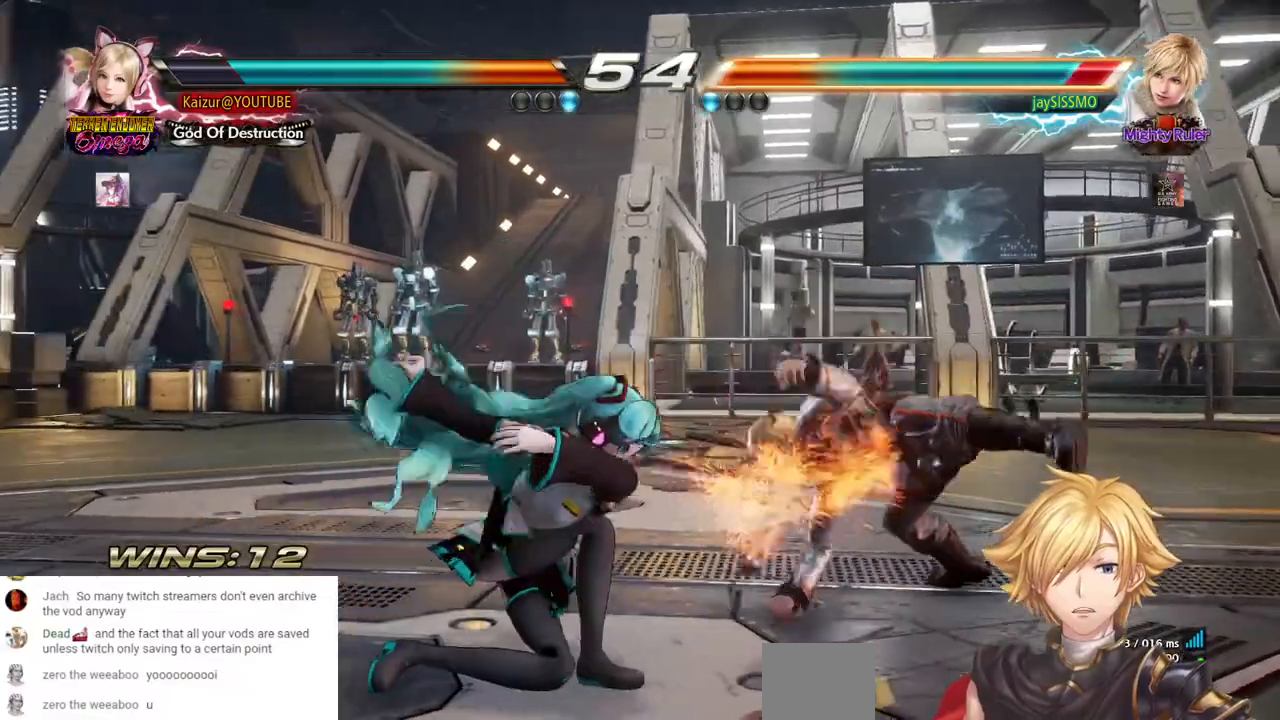
{"buttons": ["DPAD_RIGHT"], "left_stick": "center", "right_stick": "center", "events": [[33, "DPAD_DOWN", "up"], [33, "DPAD_RIGHT", "up"], [50, "SQUARE", "up"], [317, "DPAD_RIGHT", "down"], [400, "DPAD_RIGHT", "up"], [467, "DPAD_RIGHT", "down"]]}
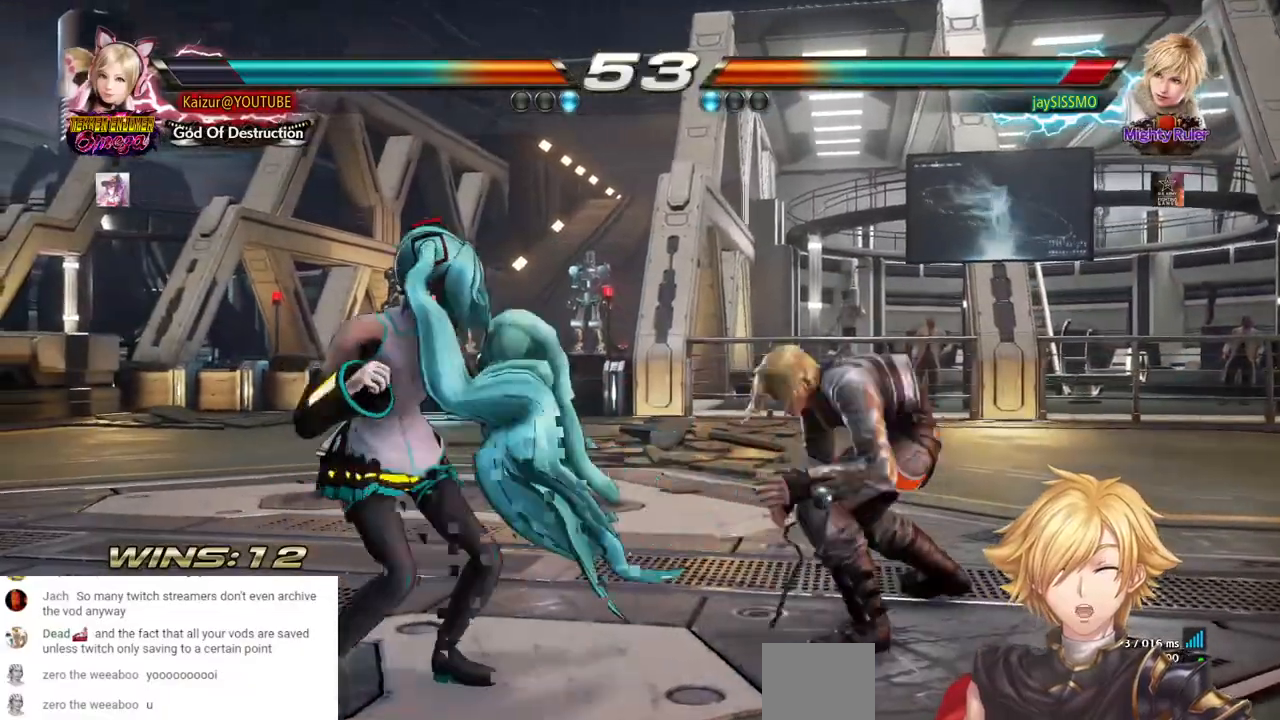
{"buttons": ["CIRCLE", "DPAD_DOWN", "DPAD_RIGHT"], "left_stick": "center", "right_stick": "center", "events": [[100, "DPAD_DOWN", "down"], [300, "CIRCLE", "down"], [417, "CIRCLE", "up"], [467, "CIRCLE", "down"]]}
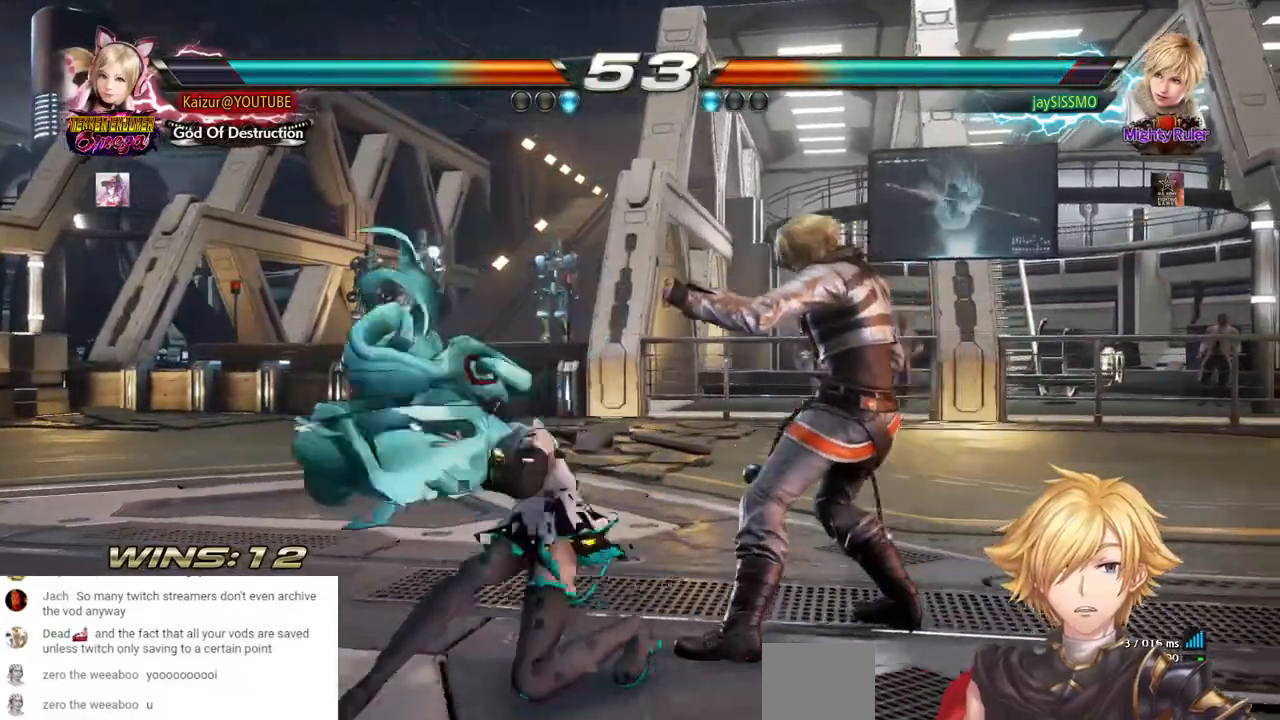
{"buttons": ["DPAD_LEFT"], "left_stick": "center", "right_stick": "center", "events": [[67, "CIRCLE", "up"], [67, "DPAD_DOWN", "up"], [117, "DPAD_RIGHT", "up"], [233, "DPAD_LEFT", "down"]]}
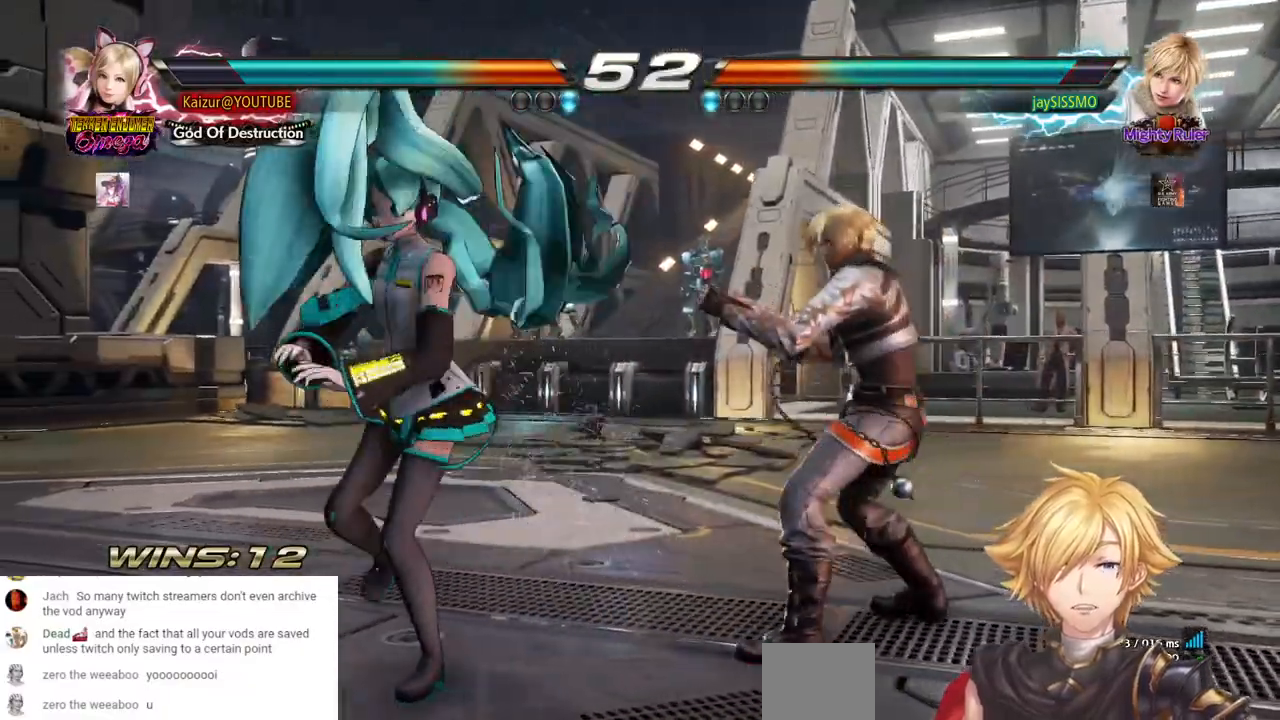
{"buttons": ["DPAD_LEFT"], "left_stick": "center", "right_stick": "center", "events": []}
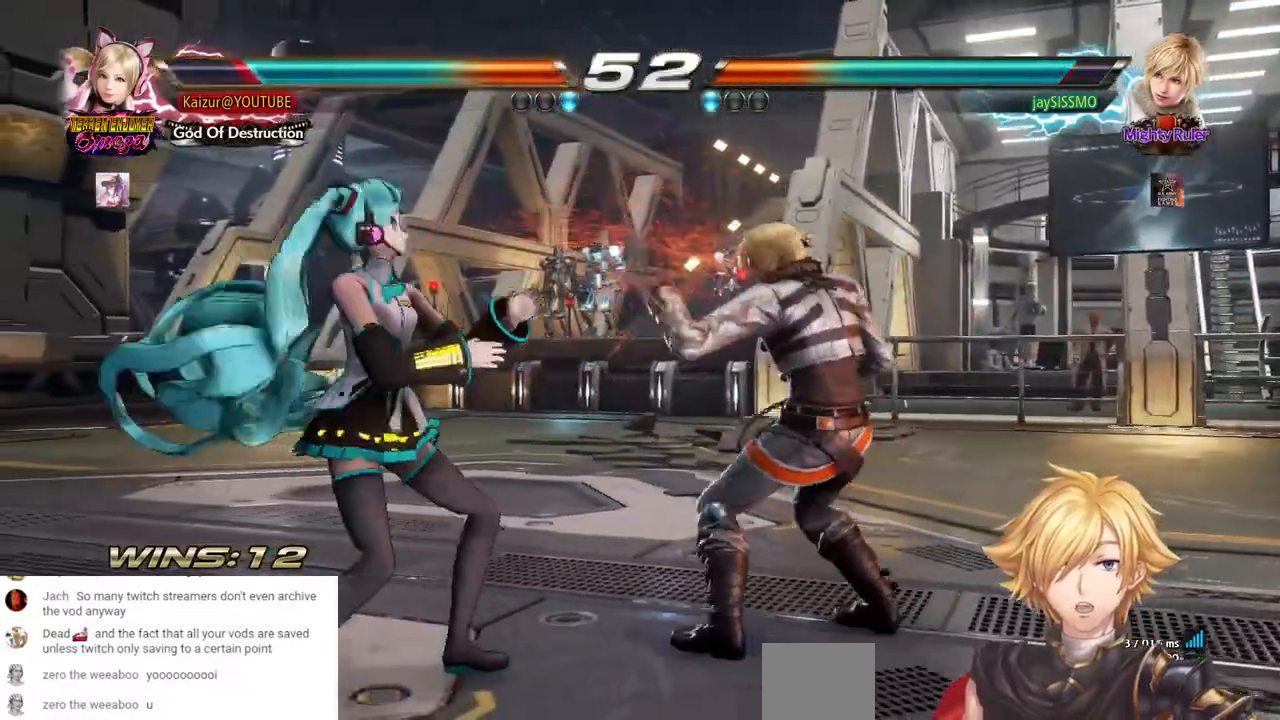
{"buttons": ["SQUARE"], "left_stick": "center", "right_stick": "center", "events": [[400, "DPAD_LEFT", "up"], [433, "SQUARE", "down"]]}